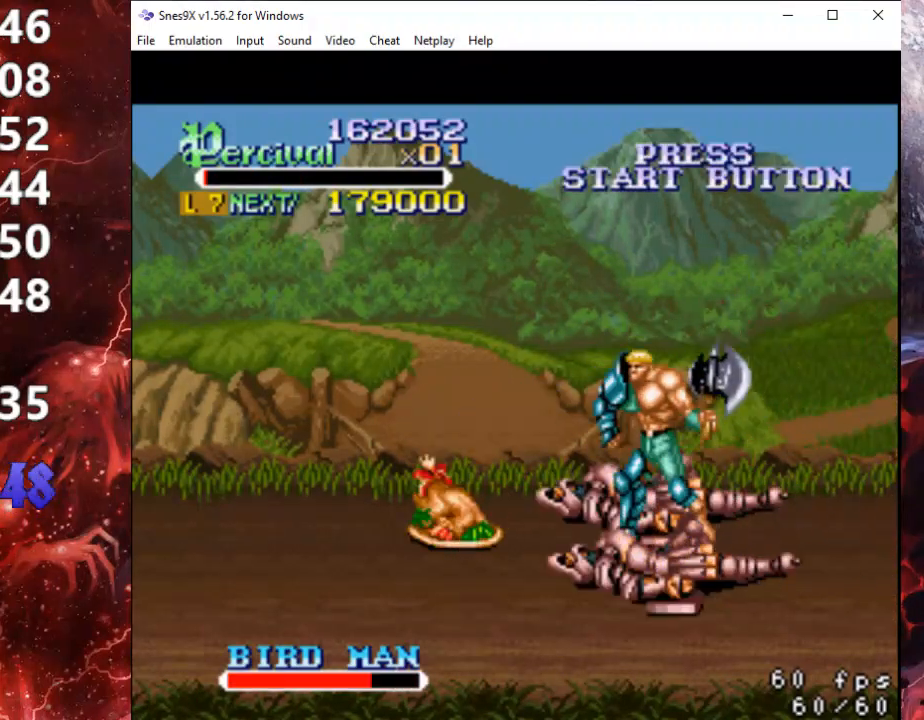
Gameplay with a controller (Xbox layout); each line is a JSON object with the inputs held at the frame after it. "events" lists button and stick changes between this image and that frame as [ms after this image, input, new state], when the widget could be followed in between. Not read: left_stick right_stick.
{"buttons": ["DPAD_UP", "DPAD_LEFT"], "events": [[33, "DPAD_UP", "up"], [233, "DPAD_UP", "down"]]}
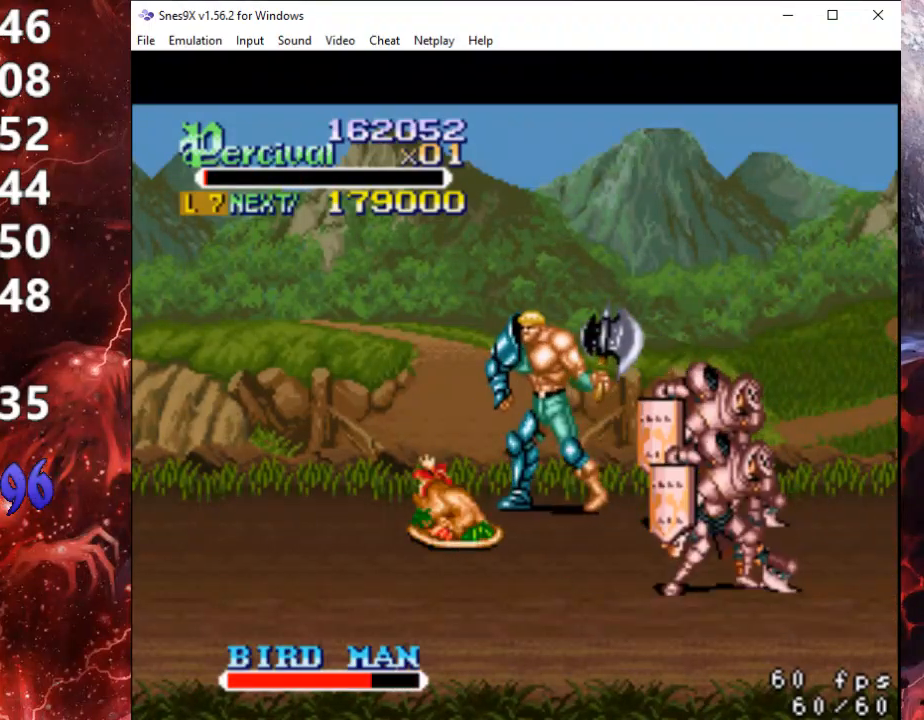
{"buttons": ["DPAD_DOWN", "DPAD_RIGHT"], "events": [[33, "DPAD_UP", "up"], [167, "DPAD_DOWN", "down"], [167, "DPAD_LEFT", "up"], [200, "DPAD_RIGHT", "down"]]}
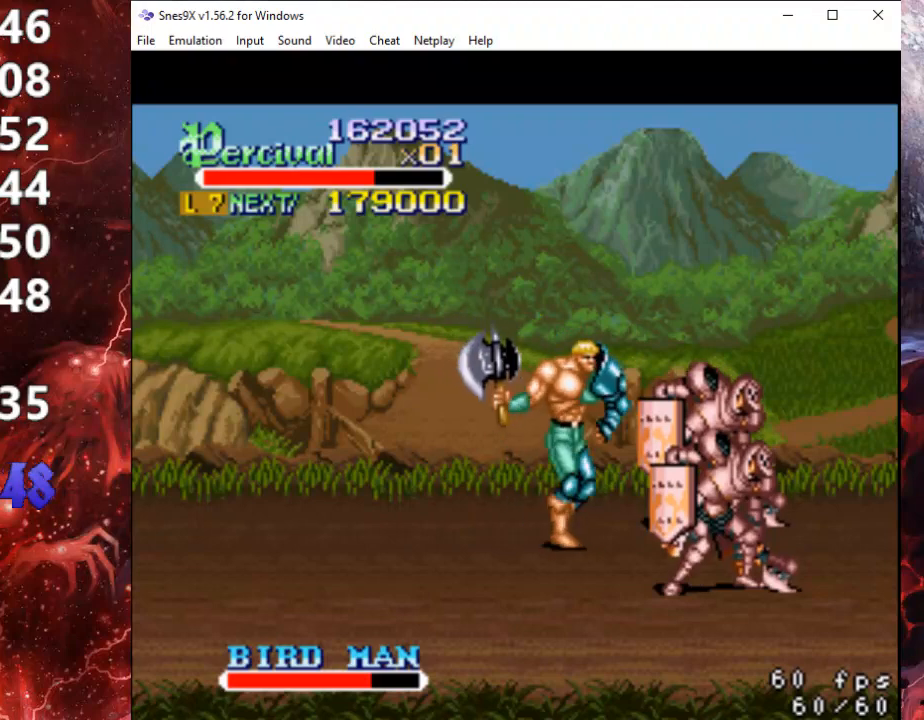
{"buttons": ["B", "DPAD_LEFT"], "events": [[300, "DPAD_LEFT", "down"], [300, "DPAD_RIGHT", "up"], [333, "B", "down"], [333, "DPAD_DOWN", "up"]]}
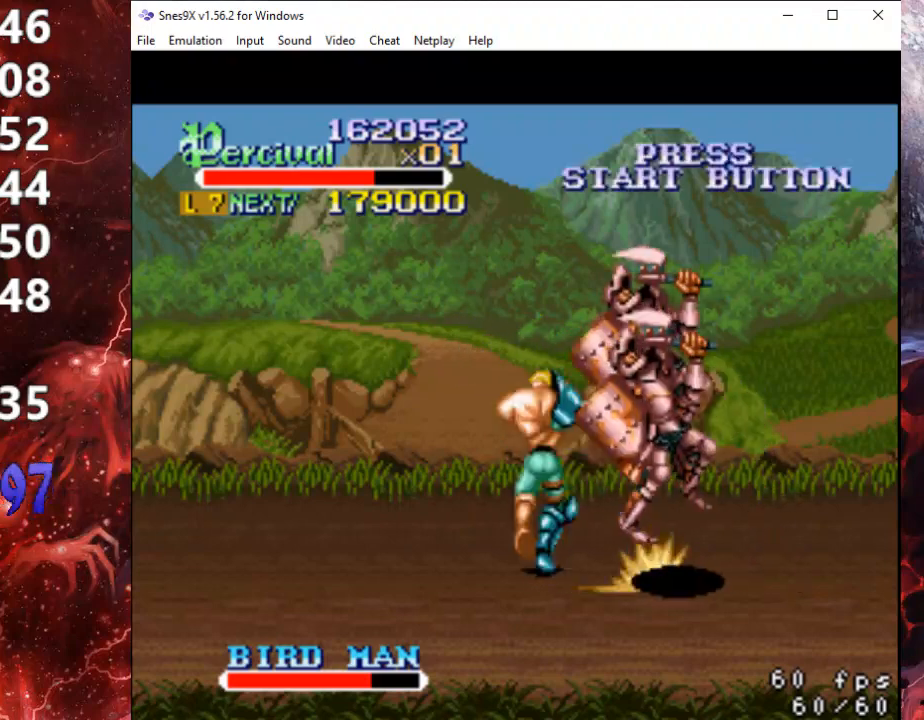
{"buttons": ["DPAD_LEFT"], "events": [[167, "B", "up"]]}
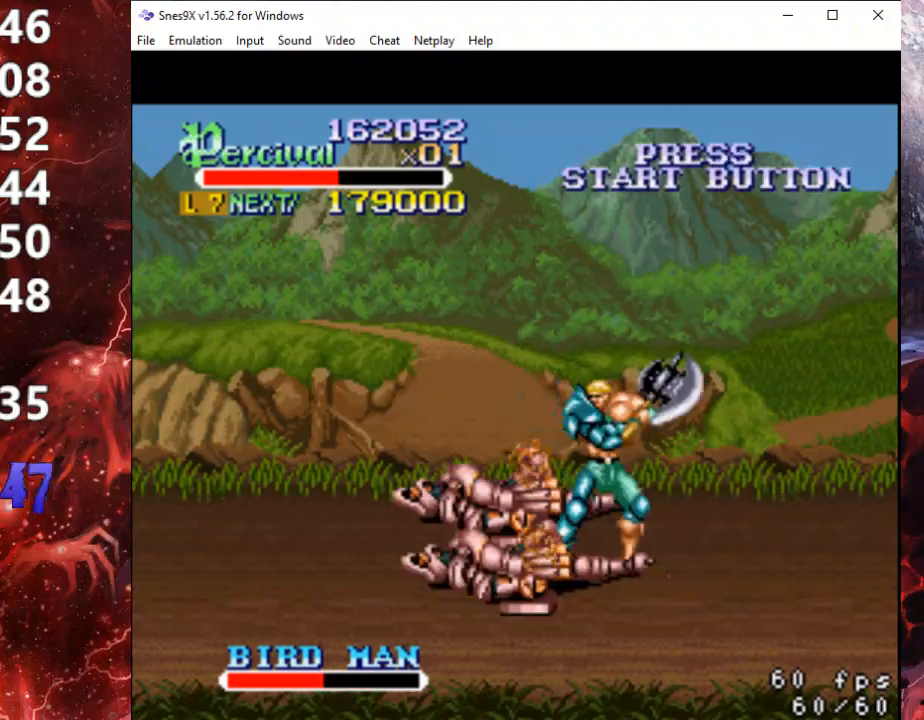
{"buttons": ["B", "DPAD_UP", "DPAD_LEFT"], "events": [[400, "DPAD_UP", "down"], [467, "B", "down"]]}
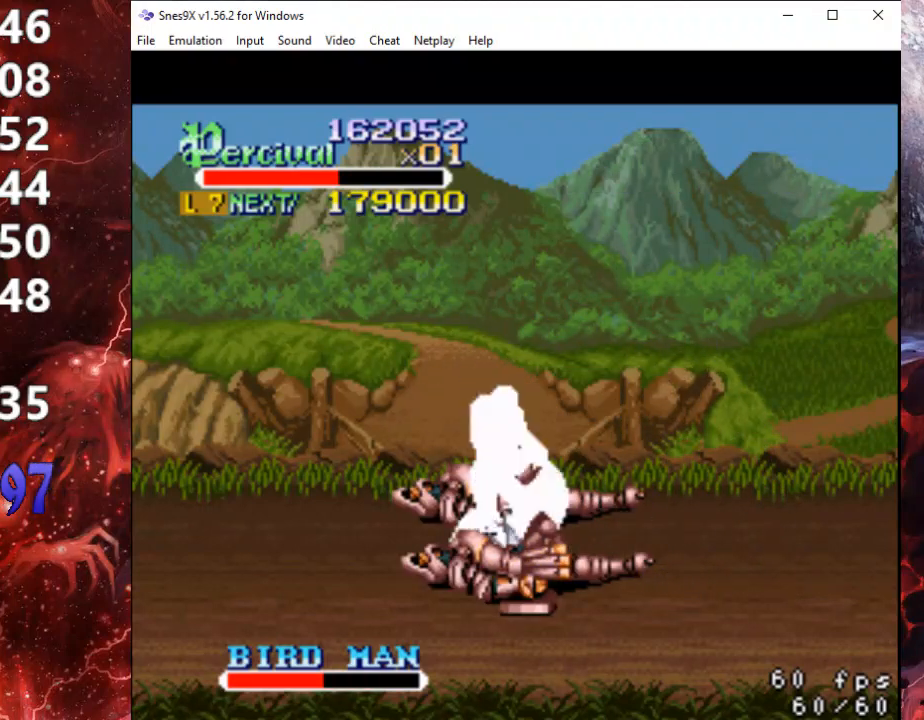
{"buttons": ["DPAD_UP", "DPAD_LEFT"], "events": [[133, "DPAD_UP", "up"], [200, "DPAD_UP", "down"], [267, "B", "up"]]}
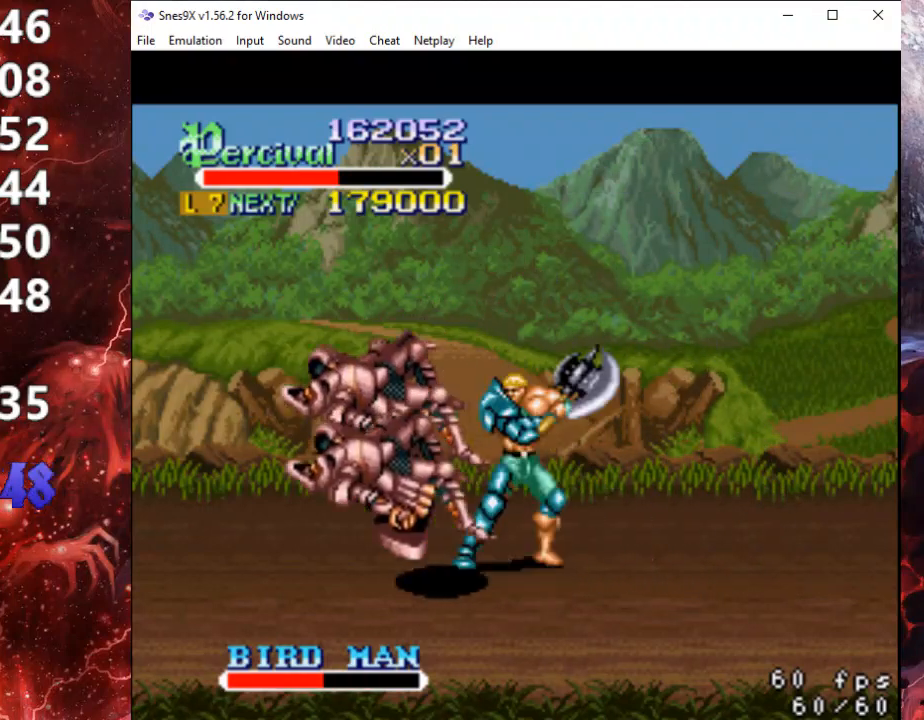
{"buttons": [], "events": [[33, "DPAD_UP", "up"], [200, "DPAD_UP", "down"], [267, "DPAD_UP", "up"], [467, "DPAD_UP", "down"], [500, "DPAD_LEFT", "up"], [500, "DPAD_UP", "up"]]}
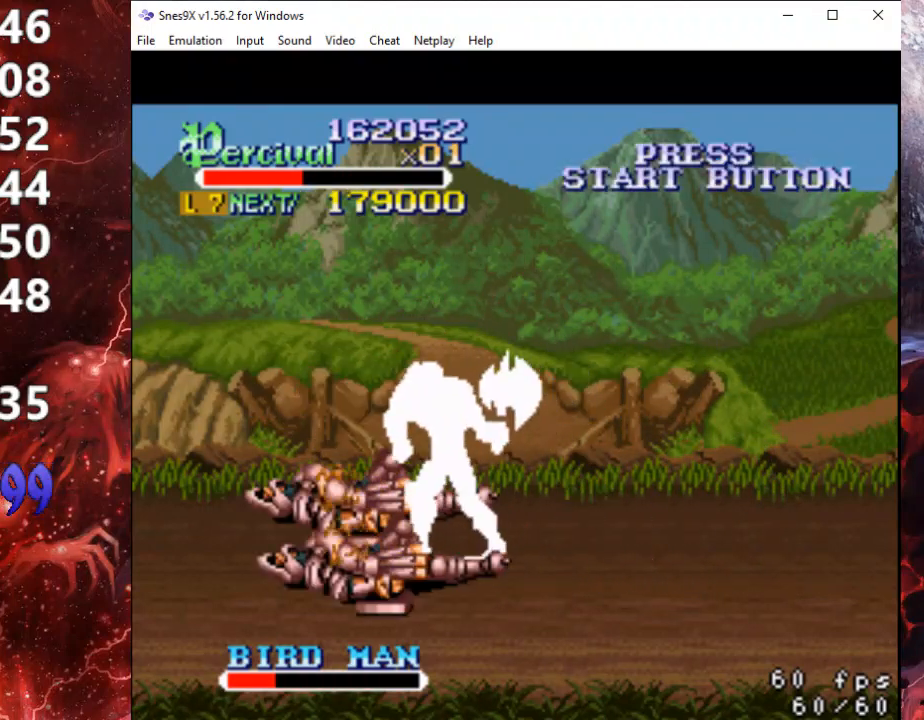
{"buttons": [], "events": [[33, "DPAD_RIGHT", "down"], [100, "B", "down"], [300, "DPAD_RIGHT", "up"], [333, "B", "up"]]}
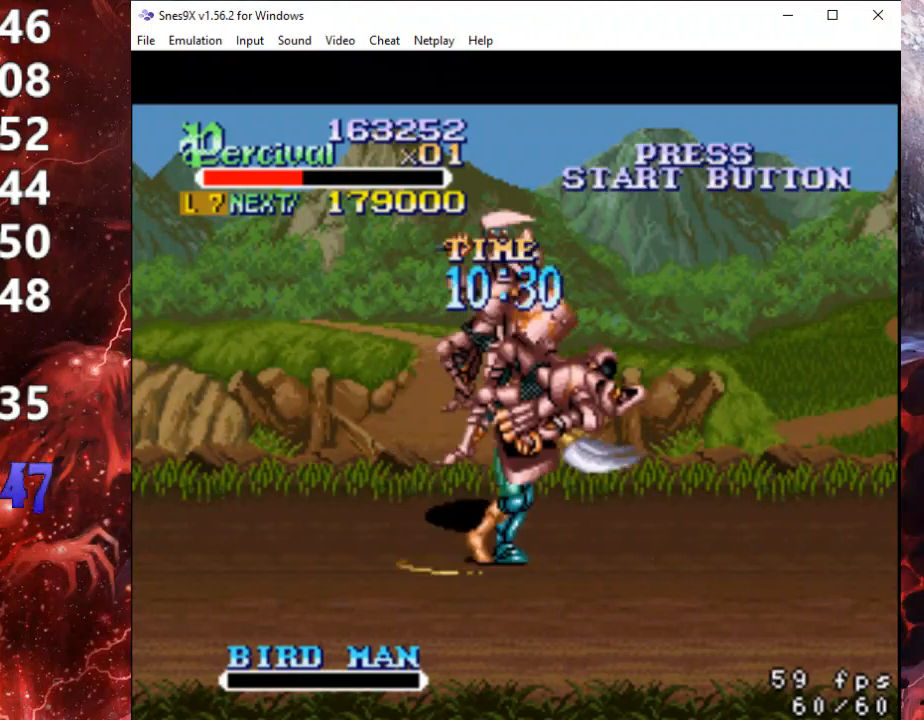
{"buttons": ["DPAD_RIGHT"], "events": [[267, "DPAD_RIGHT", "down"]]}
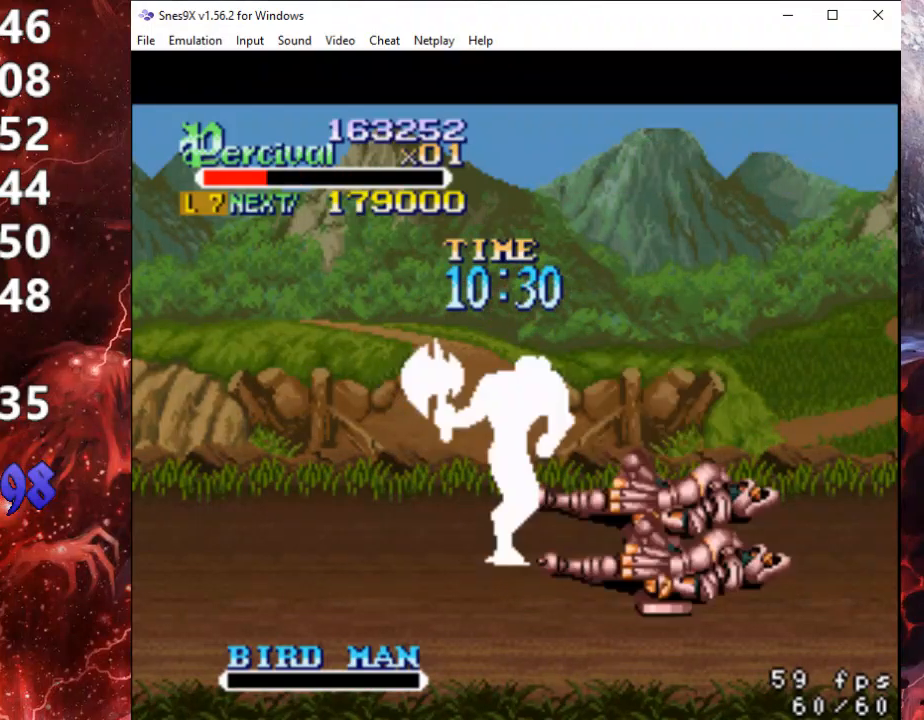
{"buttons": ["DPAD_RIGHT"], "events": []}
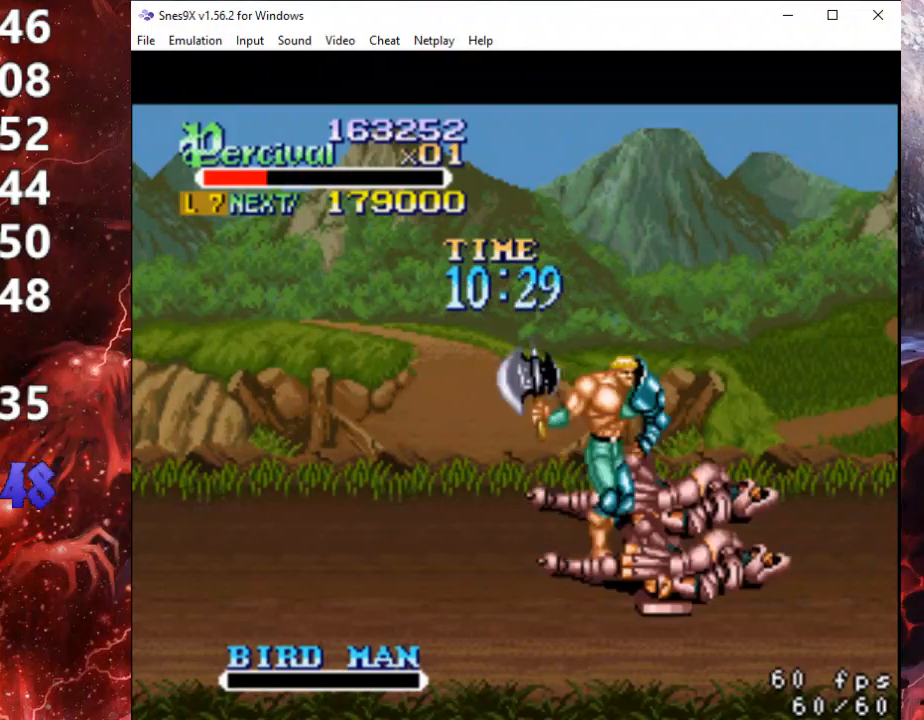
{"buttons": ["DPAD_RIGHT"], "events": []}
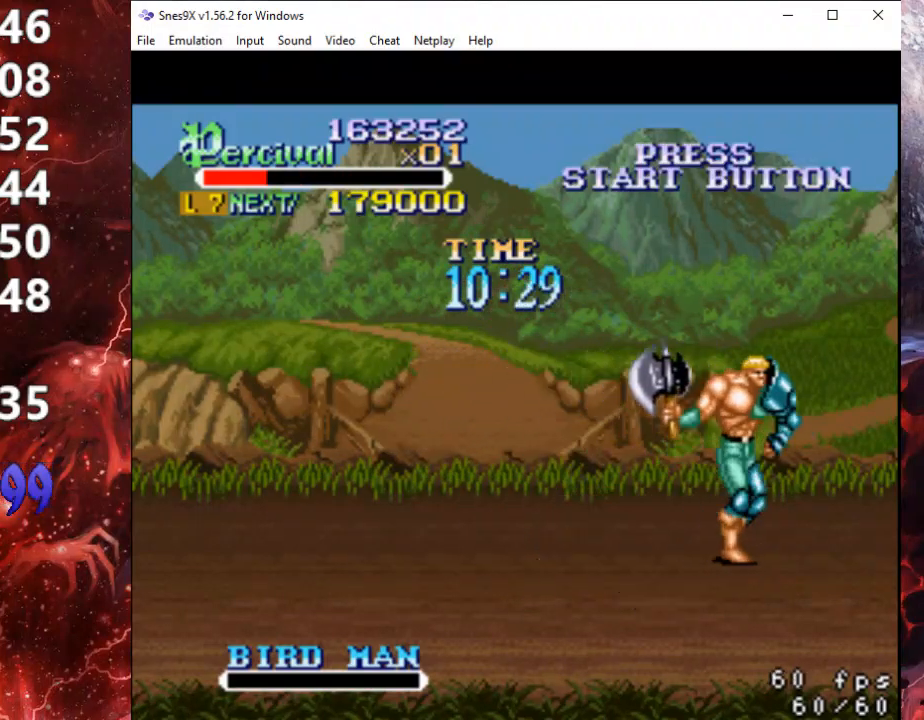
{"buttons": ["DPAD_RIGHT"], "events": [[333, "DPAD_RIGHT", "up"], [400, "X", "down"], [433, "DPAD_RIGHT", "down"], [500, "X", "up"]]}
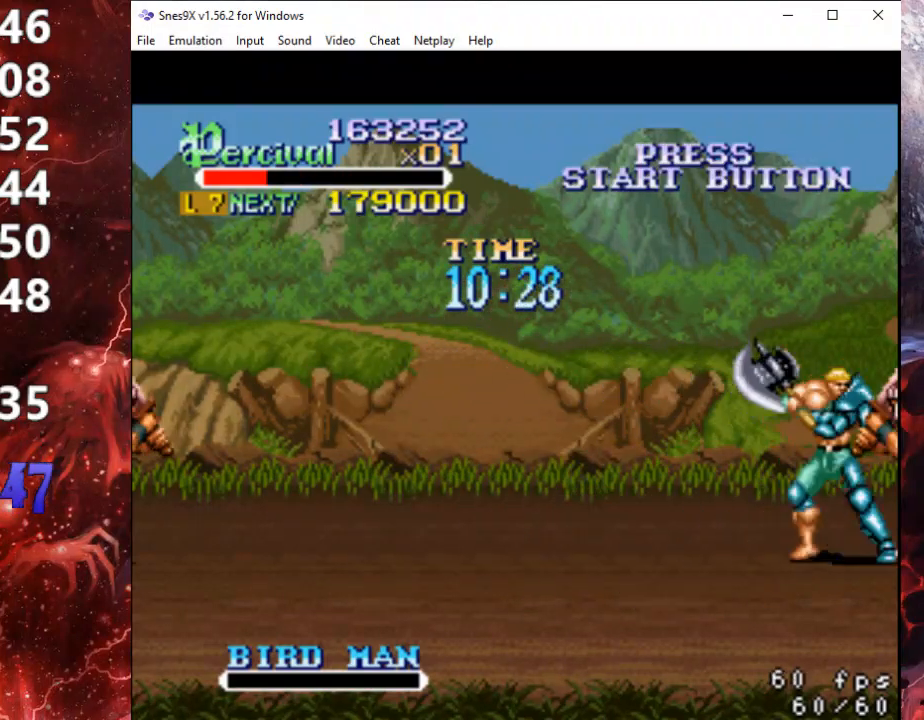
{"buttons": [], "events": [[33, "DPAD_RIGHT", "up"], [67, "X", "down"], [100, "DPAD_RIGHT", "down"], [333, "DPAD_RIGHT", "up"], [400, "X", "up"]]}
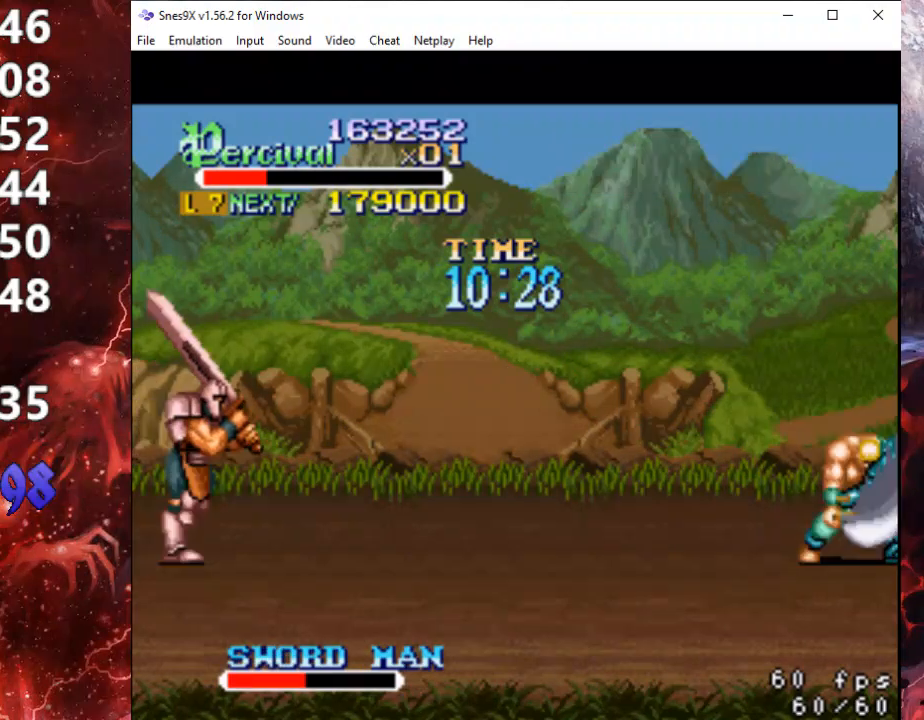
{"buttons": [], "events": [[433, "DPAD_RIGHT", "down"], [467, "DPAD_RIGHT", "up"]]}
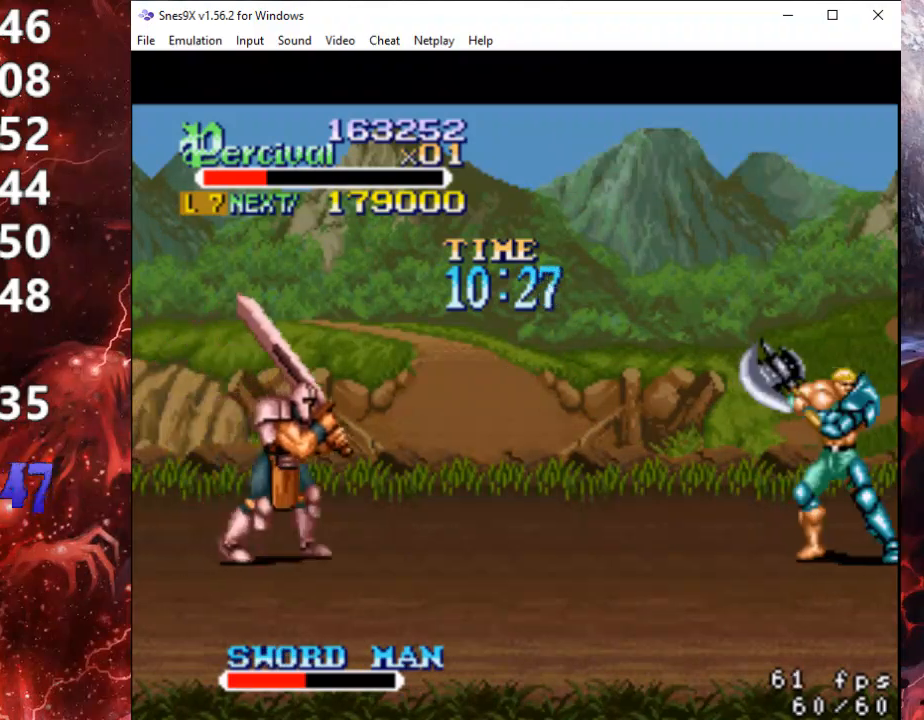
{"buttons": ["DPAD_LEFT"], "events": [[200, "DPAD_LEFT", "down"], [267, "DPAD_LEFT", "up"], [367, "DPAD_LEFT", "down"]]}
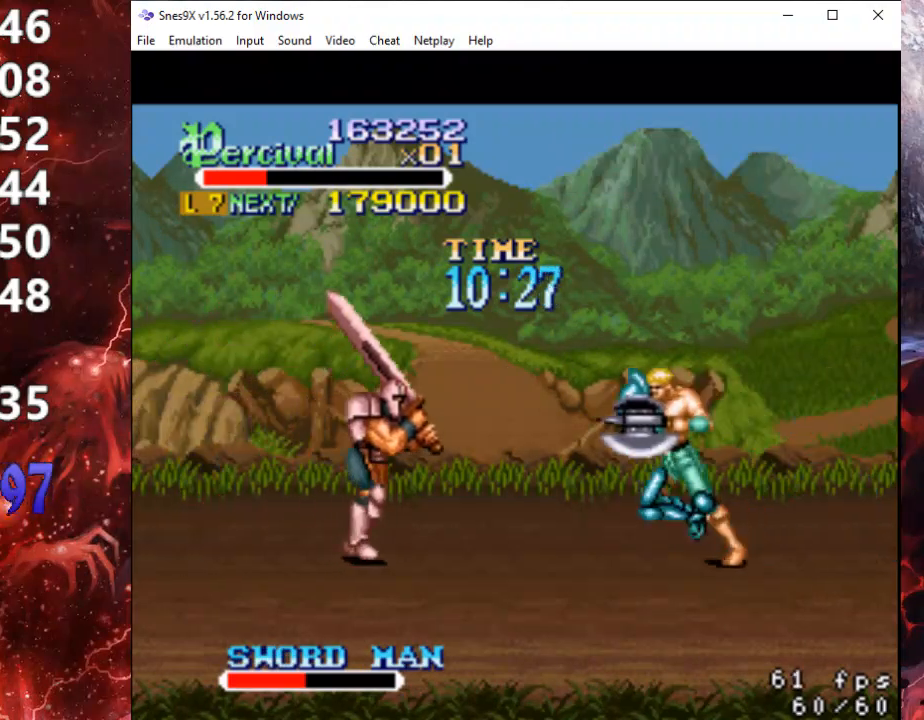
{"buttons": ["X", "DPAD_LEFT"], "events": [[267, "DPAD_LEFT", "up"], [333, "X", "down"], [400, "DPAD_LEFT", "down"], [467, "X", "up"], [500, "X", "down"]]}
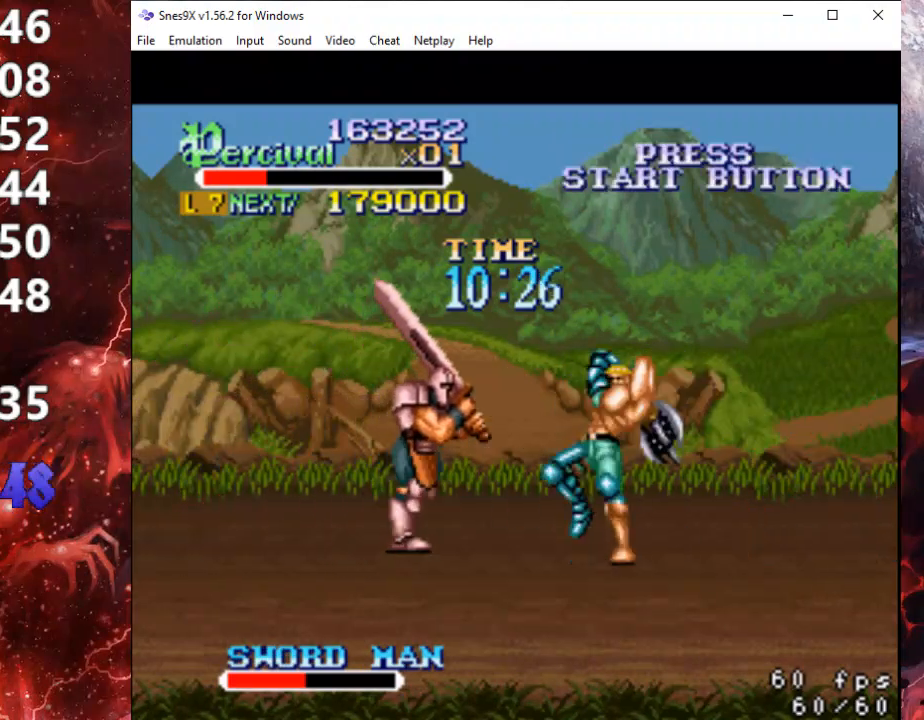
{"buttons": [], "events": [[267, "DPAD_LEFT", "up"], [300, "X", "up"]]}
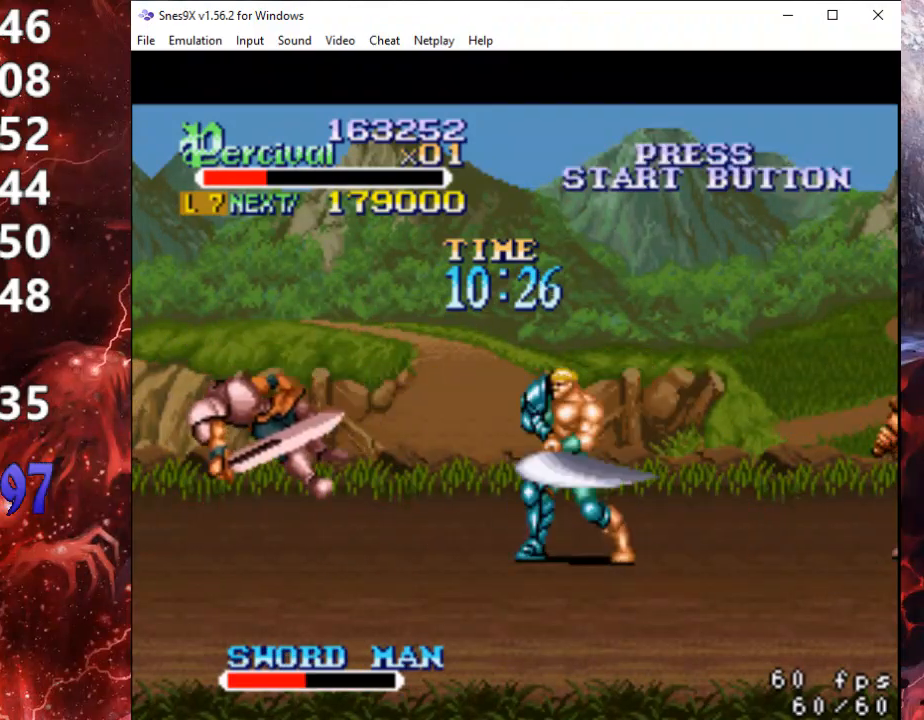
{"buttons": ["DPAD_LEFT"], "events": [[133, "DPAD_LEFT", "down"], [200, "DPAD_LEFT", "up"], [267, "DPAD_LEFT", "down"]]}
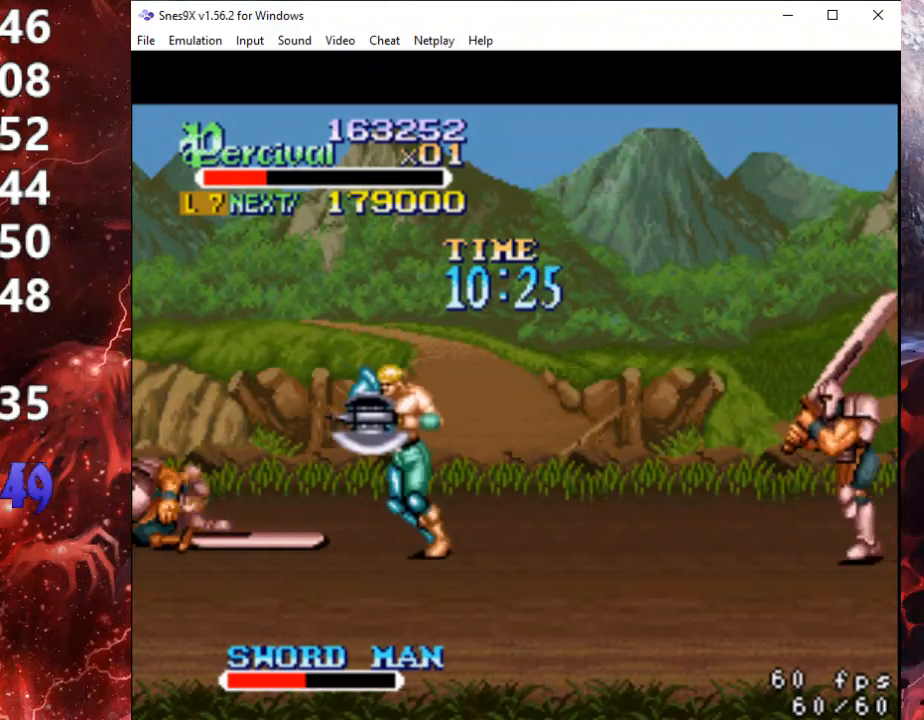
{"buttons": ["X", "DPAD_LEFT"], "events": [[300, "DPAD_LEFT", "up"], [367, "X", "down"], [433, "DPAD_LEFT", "down"], [433, "DPAD_UP", "down"], [467, "DPAD_UP", "up"]]}
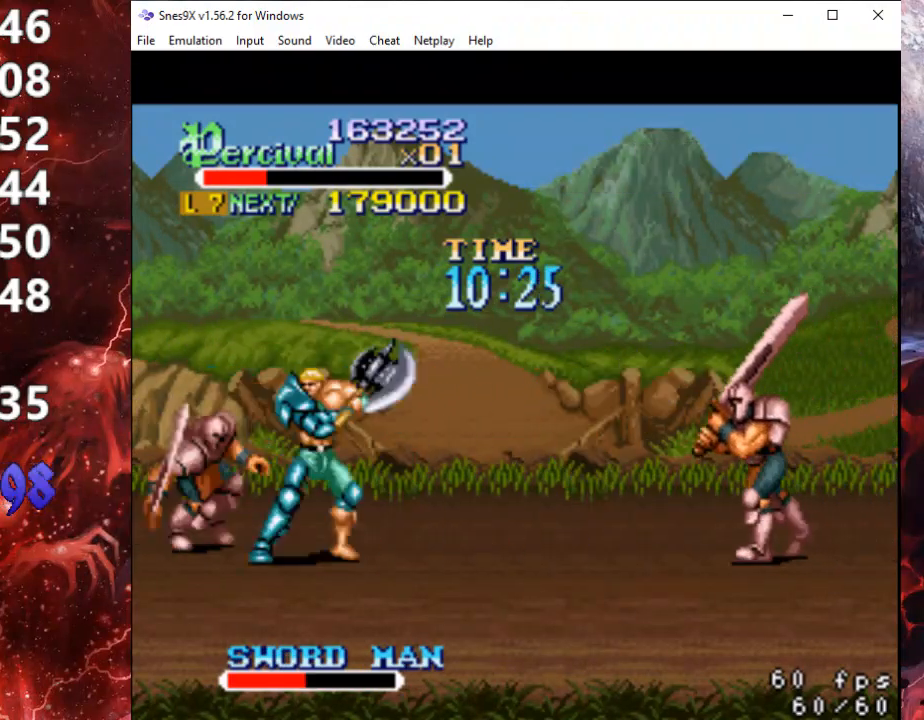
{"buttons": [], "events": [[333, "DPAD_LEFT", "up"], [333, "X", "up"]]}
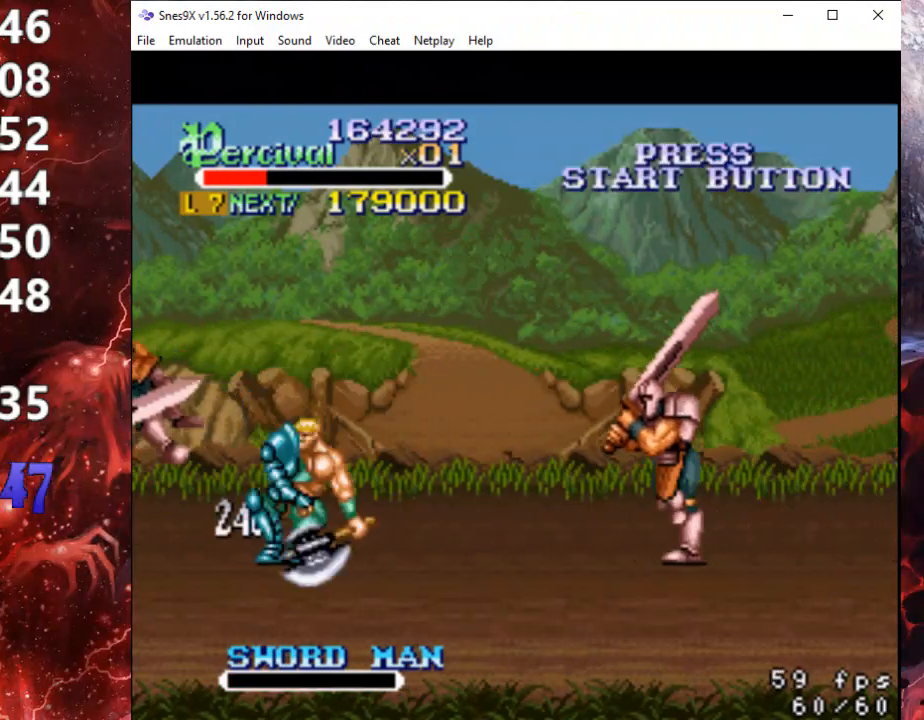
{"buttons": ["X"], "events": [[133, "DPAD_RIGHT", "down"], [467, "DPAD_RIGHT", "up"], [467, "X", "down"]]}
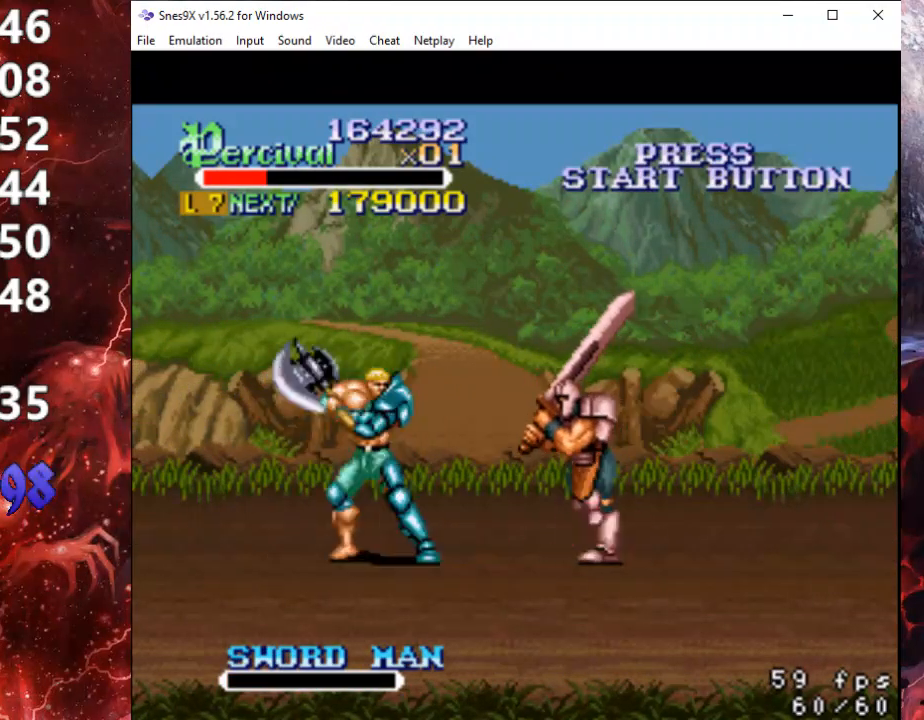
{"buttons": [], "events": [[67, "DPAD_RIGHT", "down"], [67, "X", "up"], [133, "X", "down"], [500, "DPAD_RIGHT", "up"], [500, "X", "up"]]}
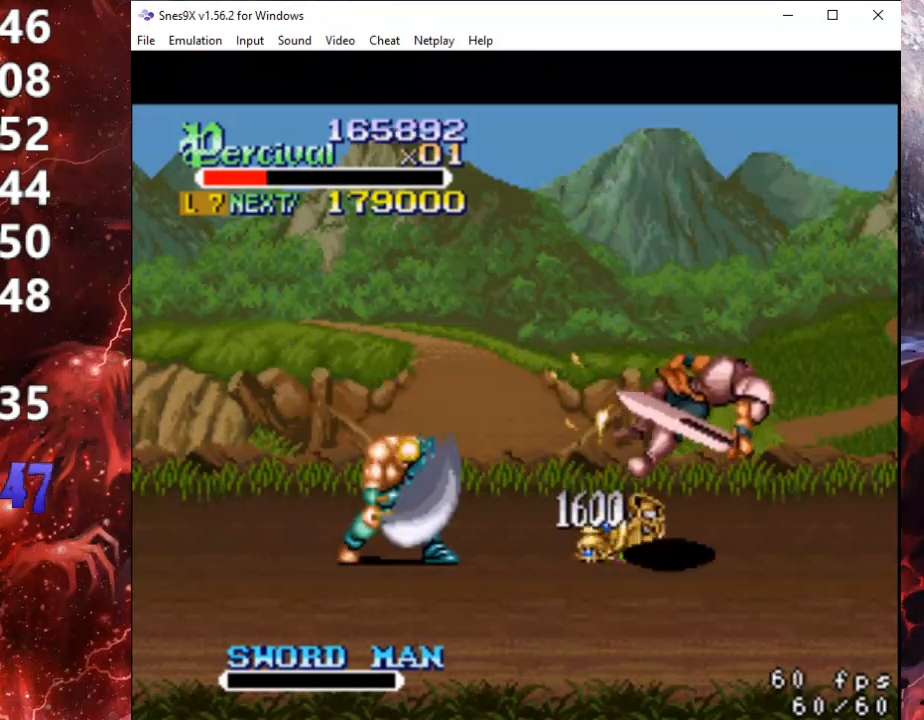
{"buttons": ["DPAD_RIGHT"], "events": [[333, "DPAD_RIGHT", "down"], [367, "DPAD_RIGHT", "up"], [433, "DPAD_RIGHT", "down"]]}
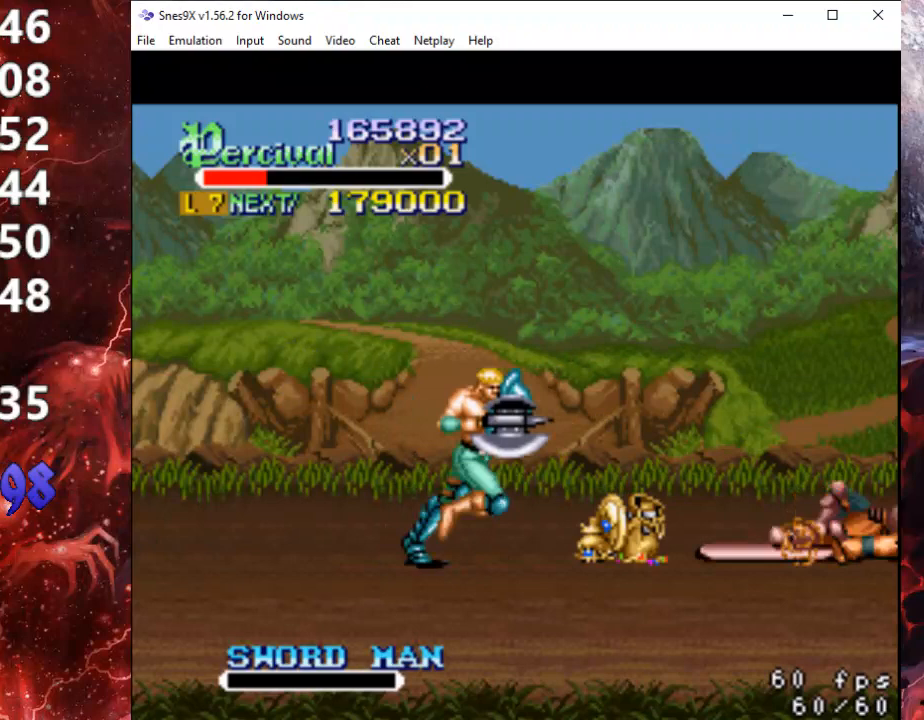
{"buttons": ["DPAD_UP", "DPAD_RIGHT"], "events": [[333, "DPAD_UP", "down"], [433, "DPAD_UP", "up"], [500, "DPAD_UP", "down"]]}
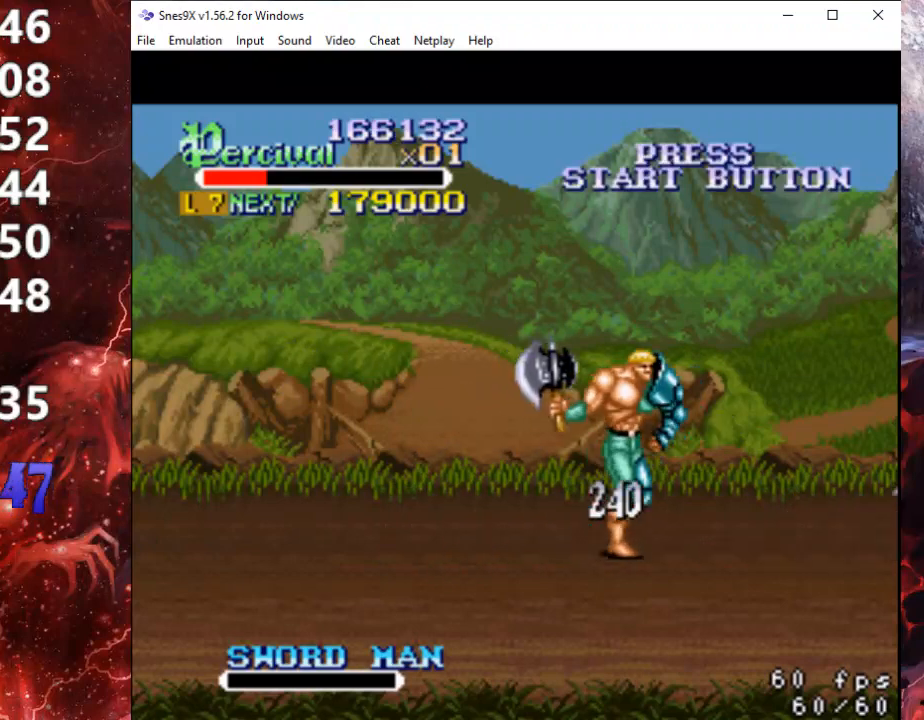
{"buttons": [], "events": [[433, "DPAD_RIGHT", "up"], [433, "DPAD_UP", "up"]]}
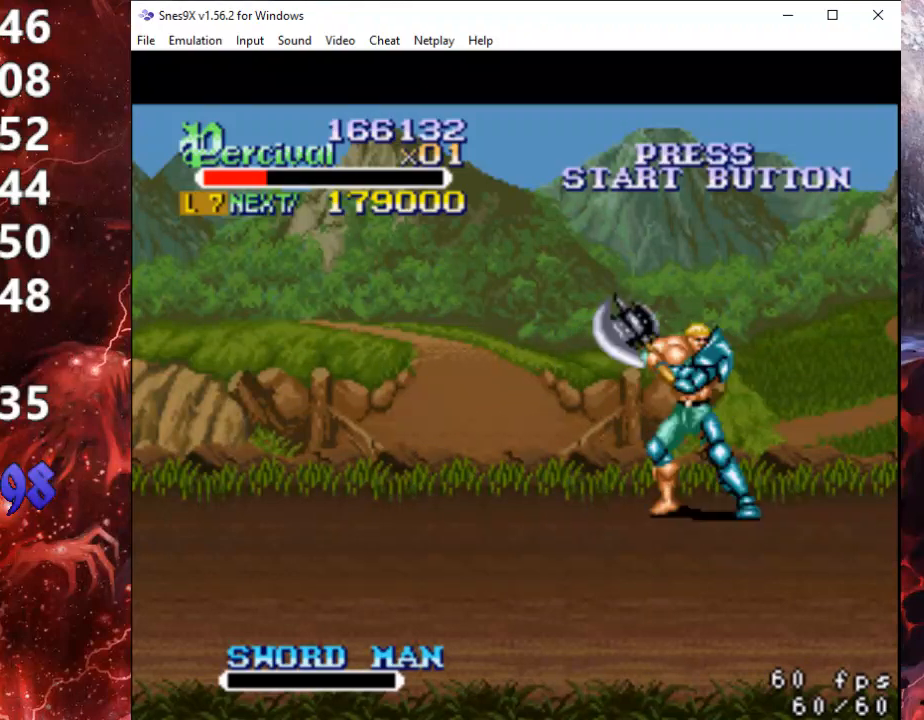
{"buttons": ["X", "DPAD_RIGHT"], "events": [[433, "X", "down"], [467, "DPAD_RIGHT", "down"]]}
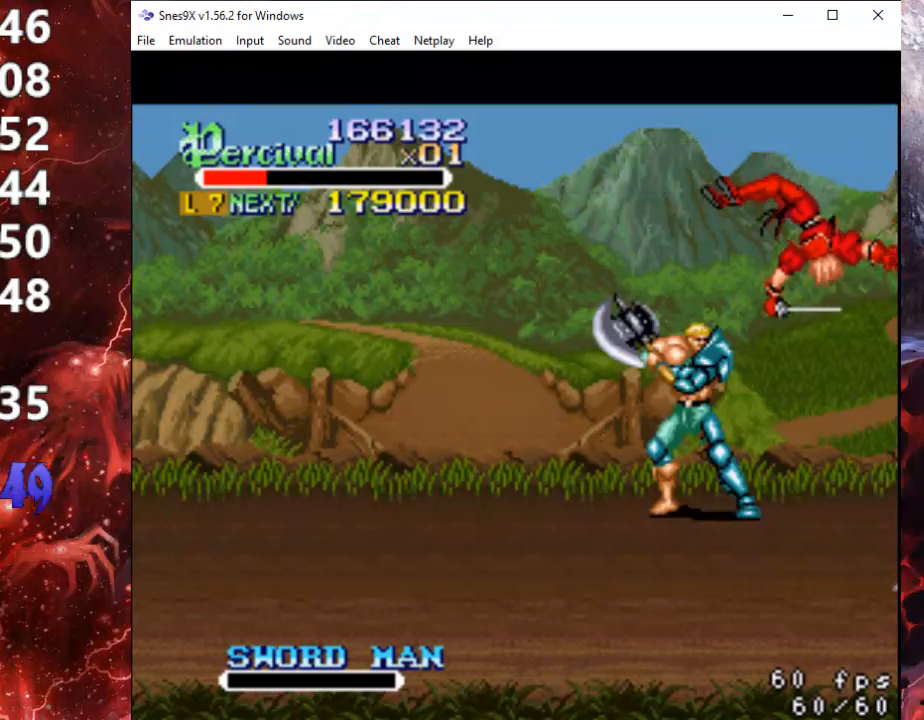
{"buttons": [], "events": [[433, "DPAD_RIGHT", "up"], [467, "X", "up"]]}
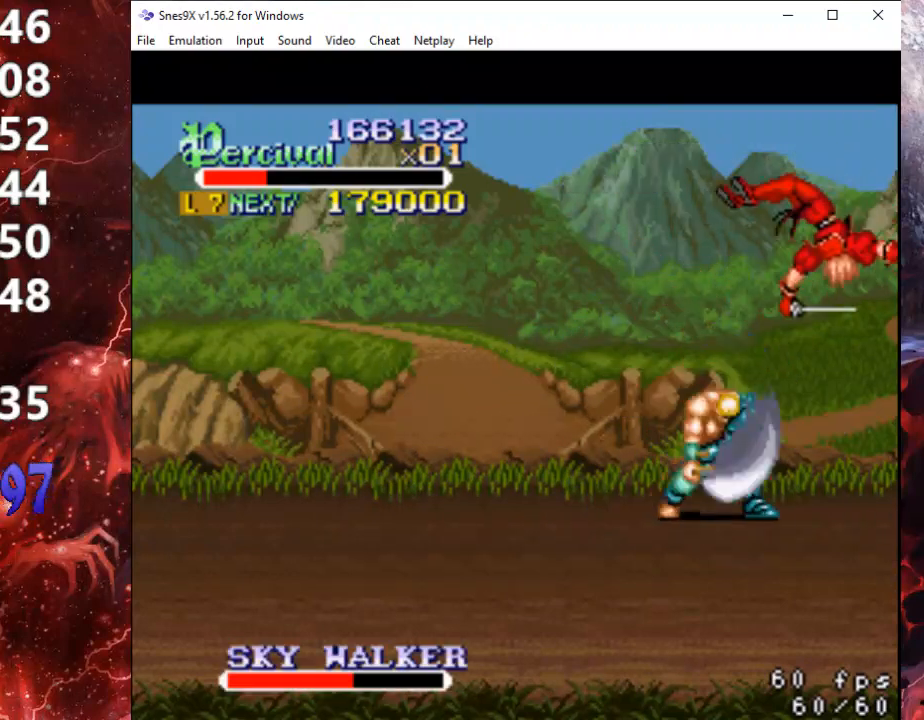
{"buttons": ["DPAD_RIGHT"], "events": [[267, "DPAD_RIGHT", "down"], [333, "DPAD_RIGHT", "up"], [433, "DPAD_RIGHT", "down"]]}
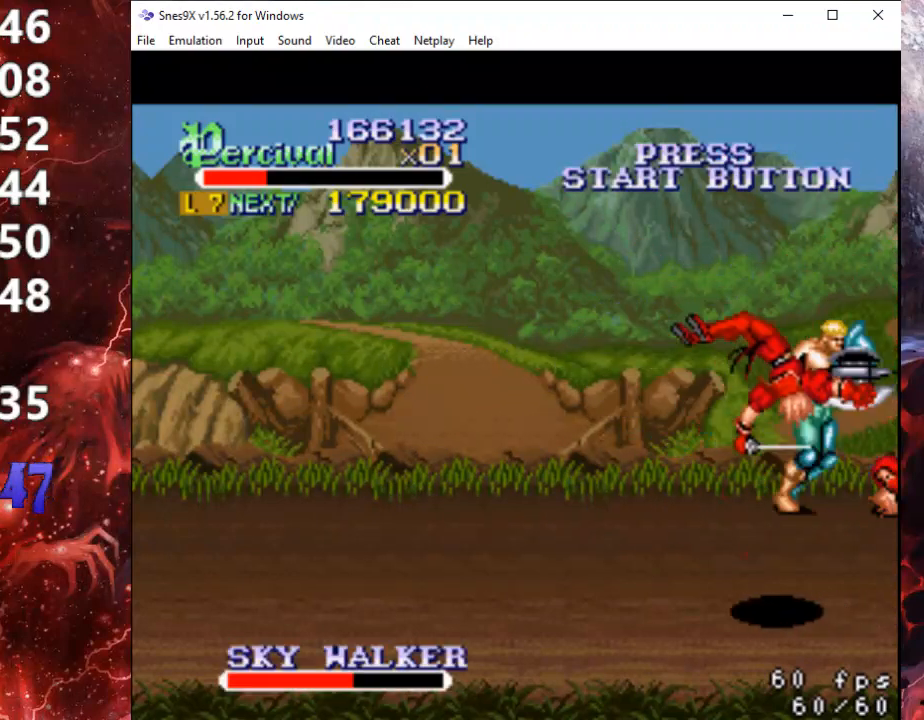
{"buttons": ["X", "DPAD_RIGHT"], "events": [[167, "DPAD_RIGHT", "up"], [467, "X", "down"], [500, "DPAD_RIGHT", "down"]]}
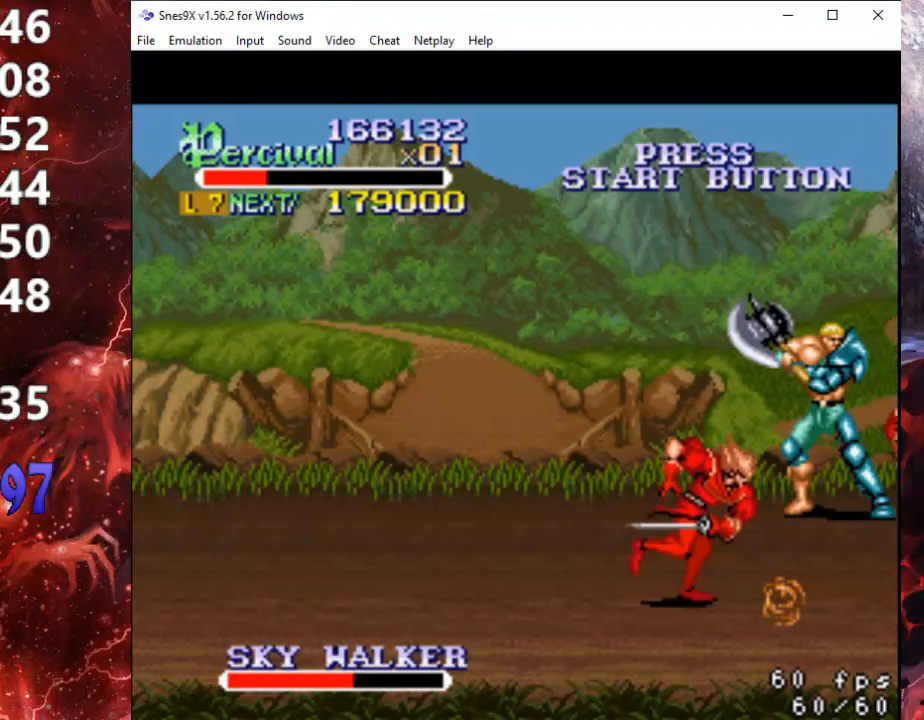
{"buttons": [], "events": [[400, "DPAD_RIGHT", "up"], [467, "X", "up"]]}